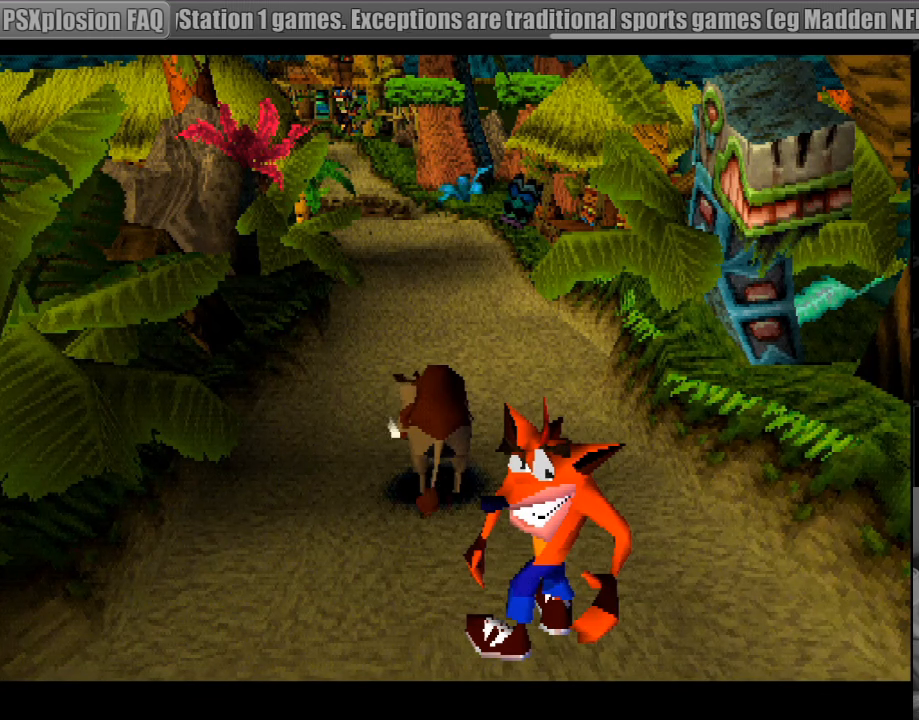
Gameplay with a controller (PlayStation layout); each line is a JSON object with the inputs held at the frame after it. "events" lists button and stick changes between this image and that frame as [ms after this image, input, new state], when the widget could be followed in between. Not read: L3 R3.
{"buttons": [], "events": [[100, "DPAD_UP", "down"], [283, "DPAD_UP", "up"]]}
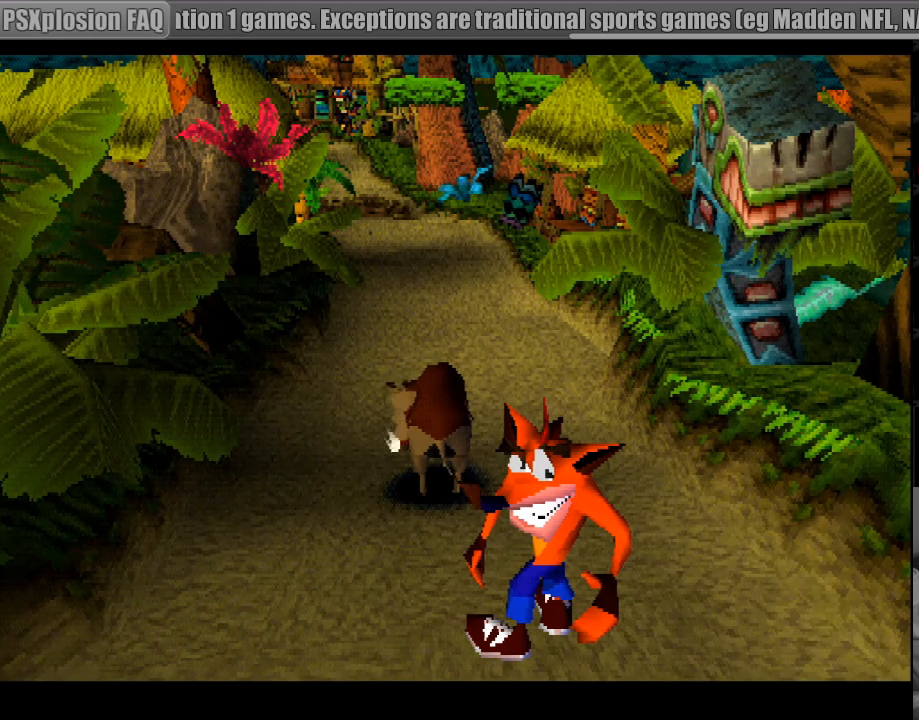
{"buttons": [], "events": []}
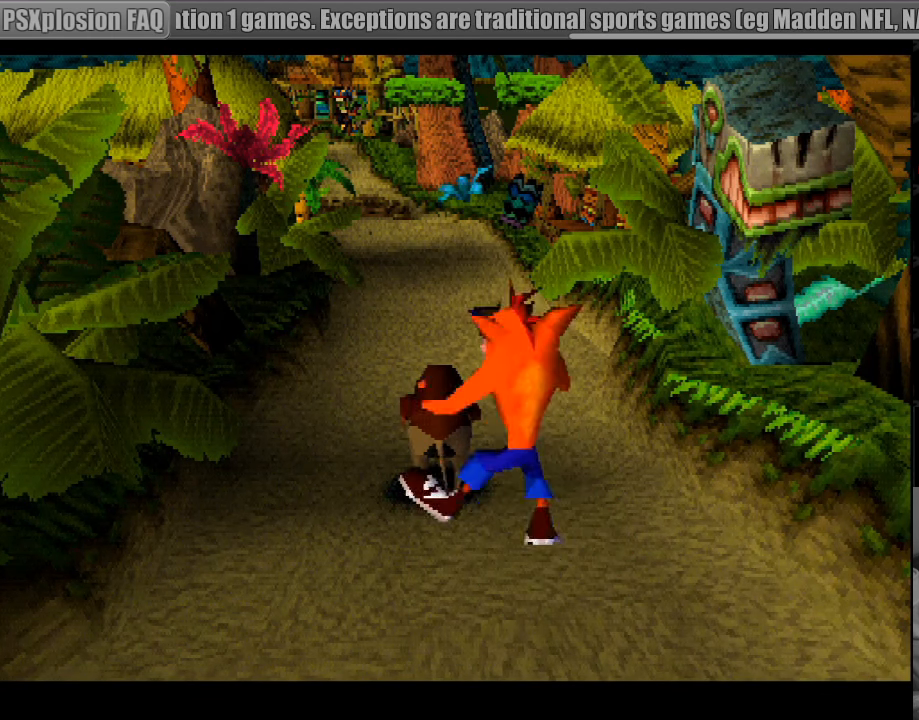
{"buttons": [], "events": []}
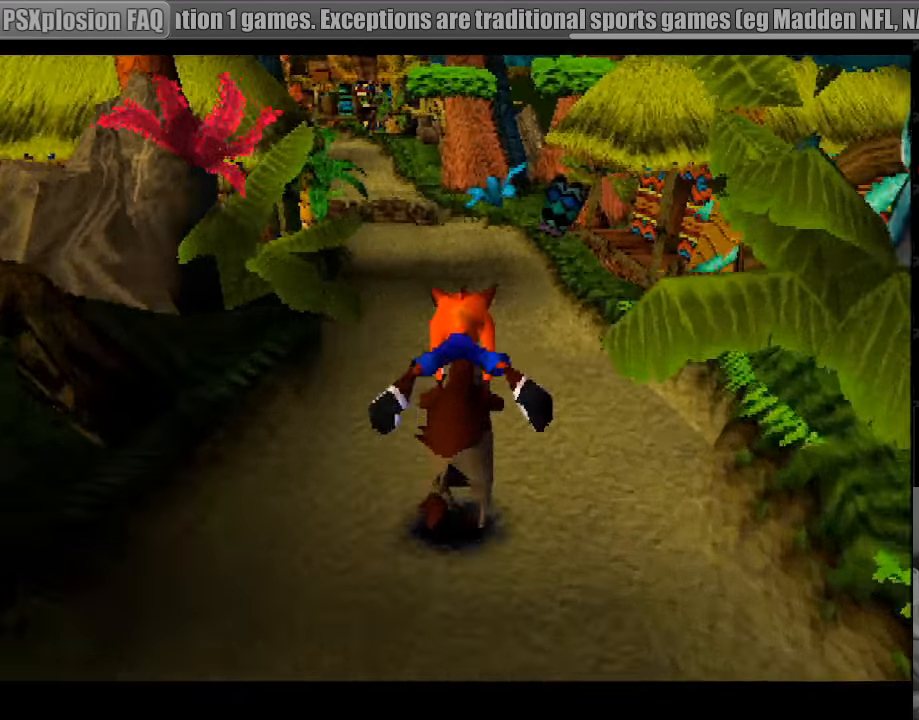
{"buttons": ["DPAD_UP"], "events": [[183, "DPAD_UP", "down"]]}
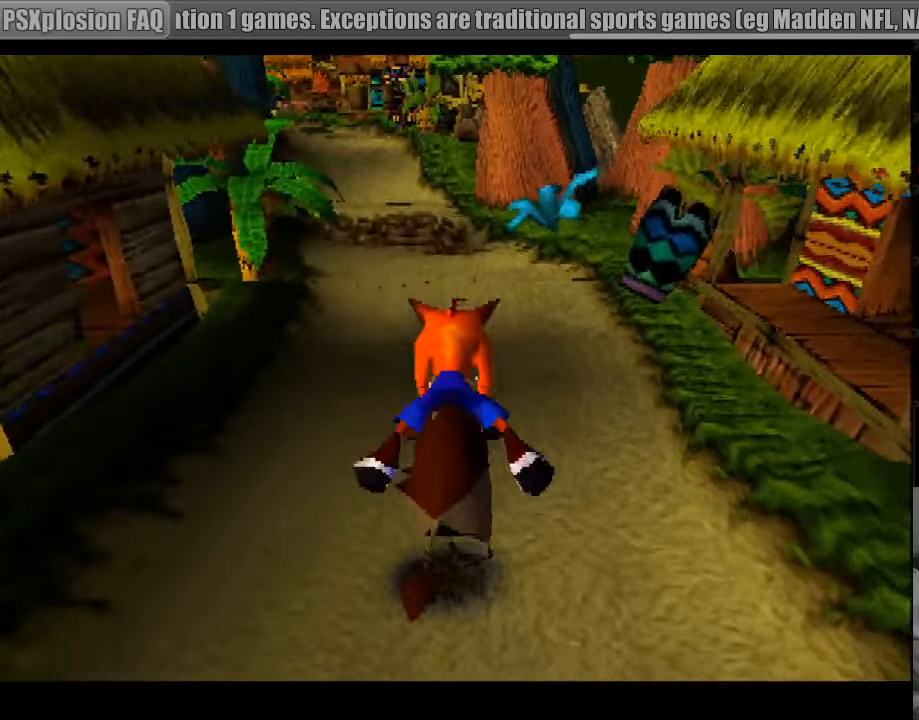
{"buttons": ["DPAD_UP"], "events": [[350, "DPAD_LEFT", "down"], [483, "DPAD_LEFT", "up"]]}
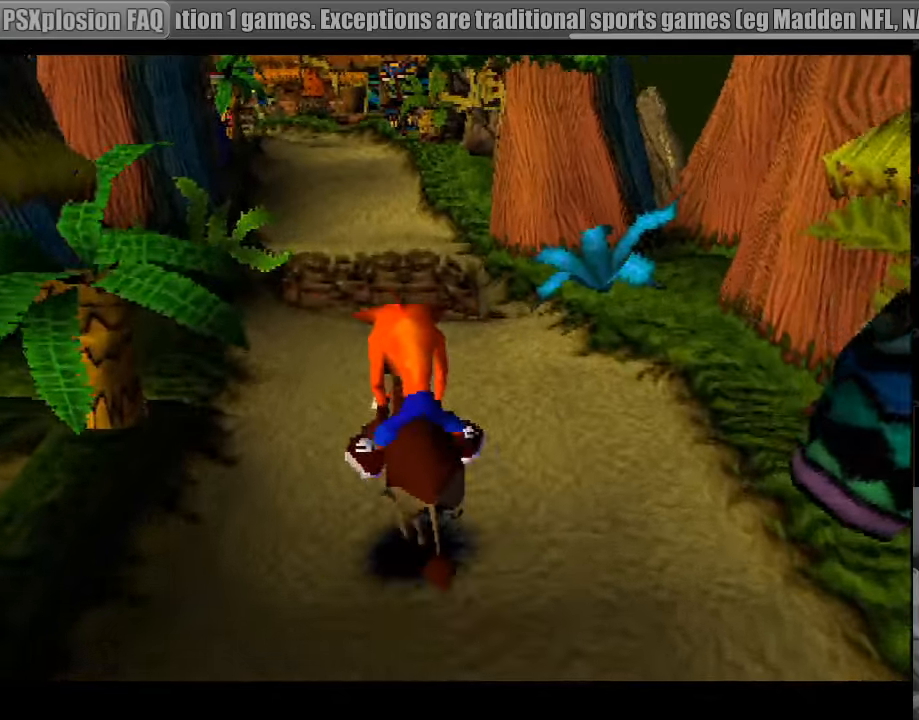
{"buttons": ["CROSS", "DPAD_UP"], "events": [[317, "CROSS", "down"]]}
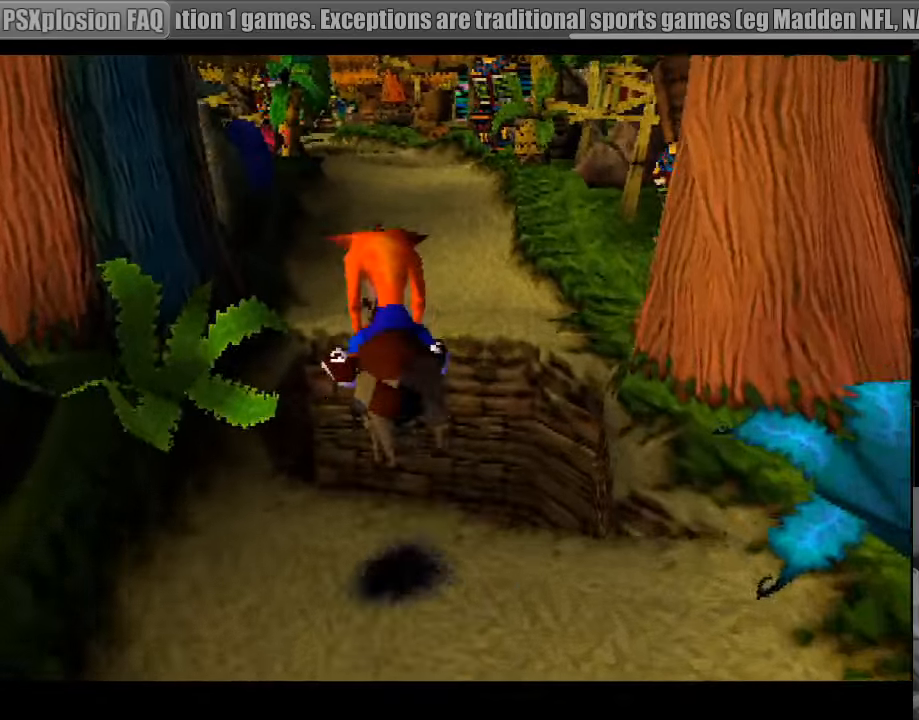
{"buttons": ["DPAD_UP"], "events": [[383, "CROSS", "up"], [417, "DPAD_RIGHT", "down"], [500, "DPAD_RIGHT", "up"]]}
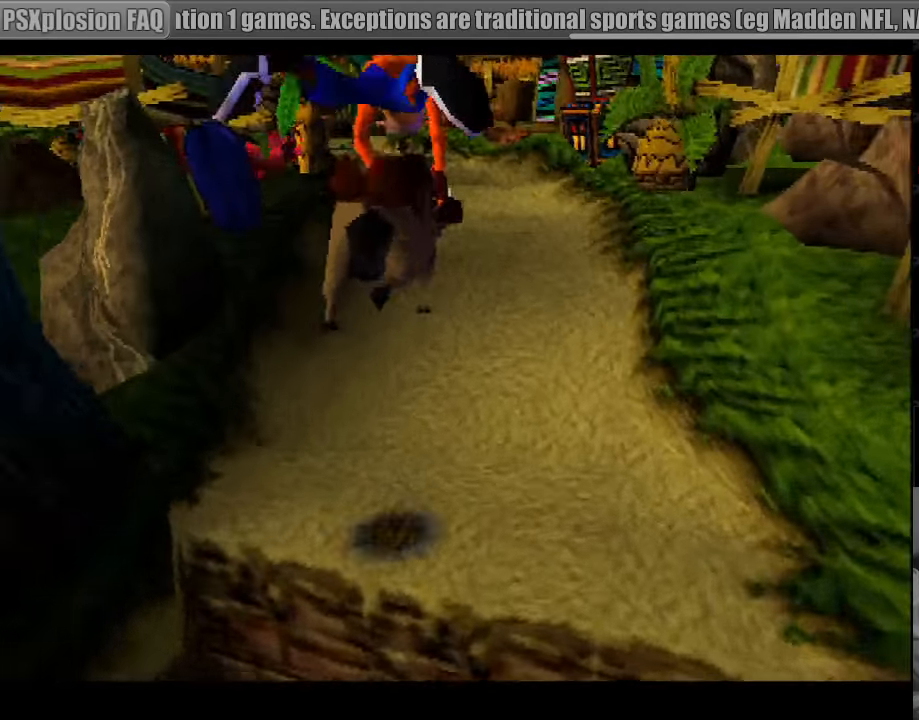
{"buttons": ["DPAD_UP", "DPAD_RIGHT"], "events": [[483, "DPAD_RIGHT", "down"]]}
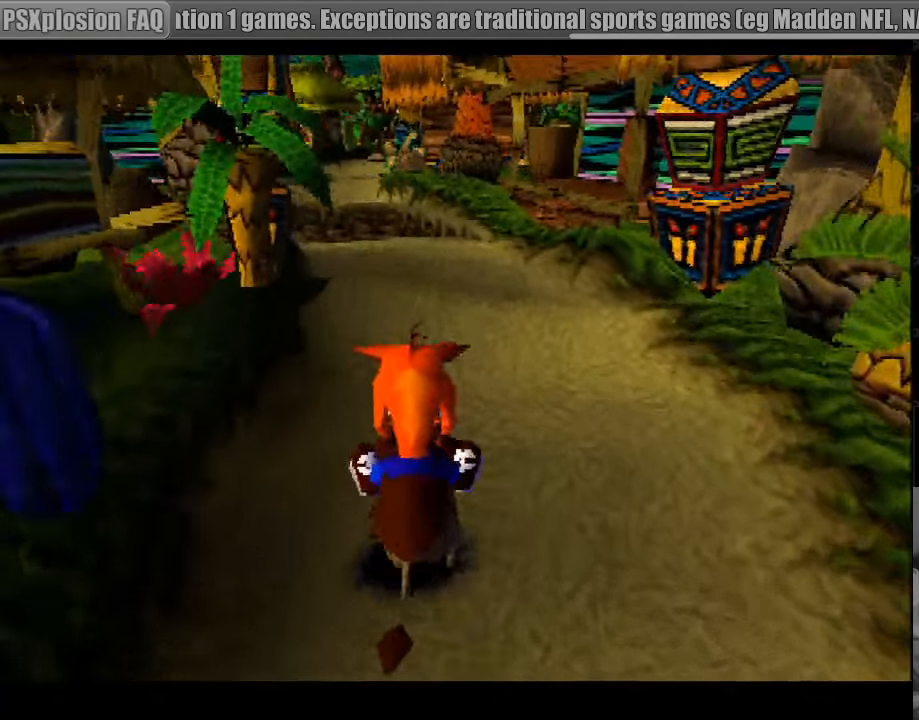
{"buttons": ["DPAD_UP"], "events": [[83, "DPAD_RIGHT", "up"]]}
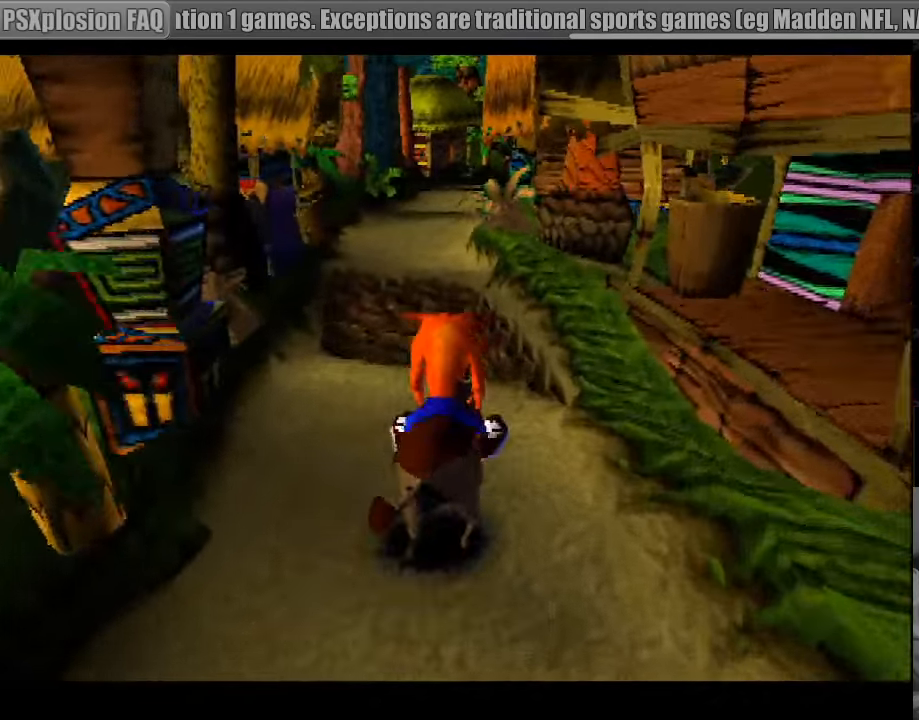
{"buttons": ["DPAD_UP"], "events": [[33, "DPAD_LEFT", "down"], [150, "DPAD_LEFT", "up"], [167, "CROSS", "down"], [450, "CROSS", "up"]]}
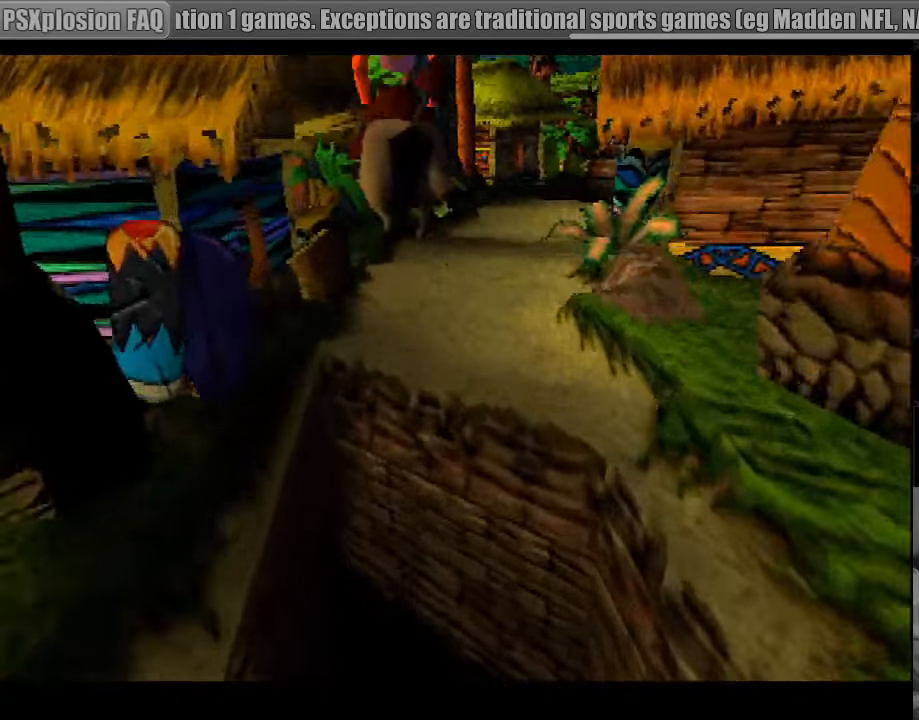
{"buttons": ["DPAD_RIGHT"], "events": [[233, "DPAD_UP", "up"], [400, "DPAD_RIGHT", "down"]]}
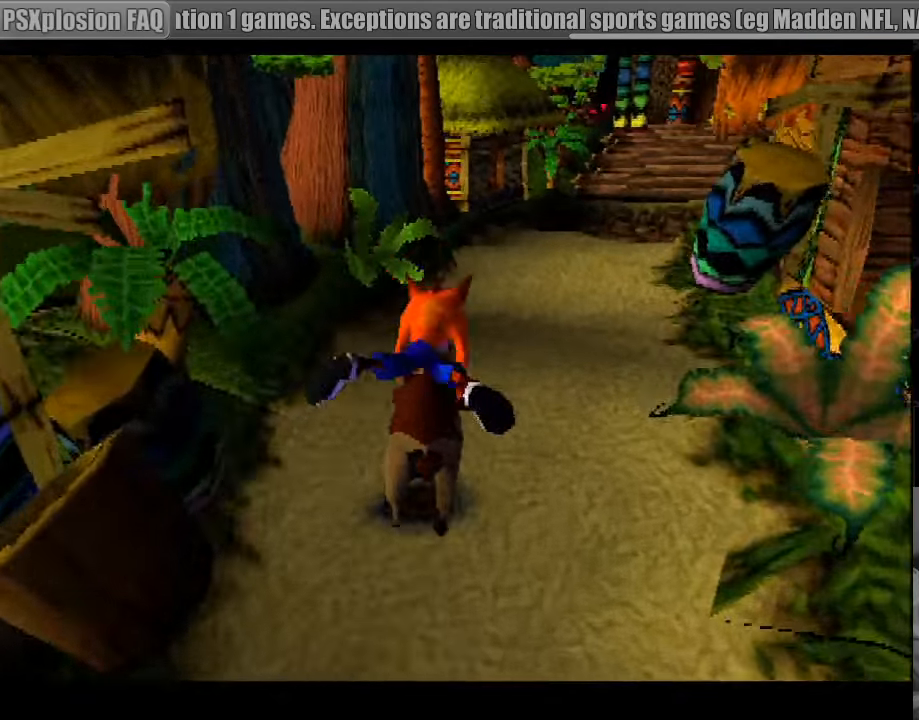
{"buttons": ["DPAD_UP"], "events": [[33, "DPAD_RIGHT", "up"], [317, "DPAD_UP", "down"]]}
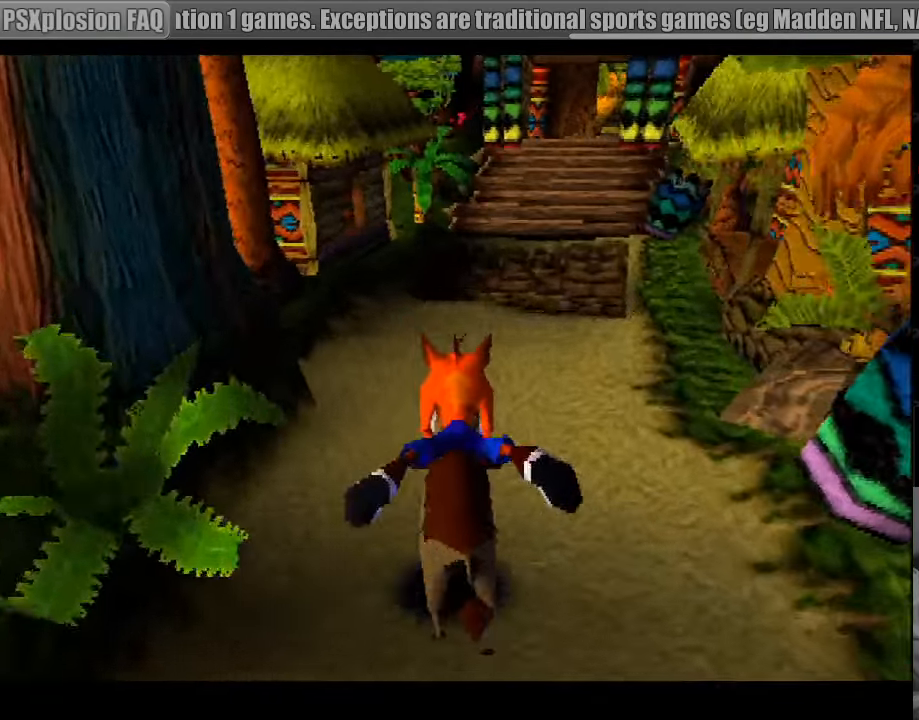
{"buttons": ["CROSS", "DPAD_UP"], "events": [[467, "CROSS", "down"]]}
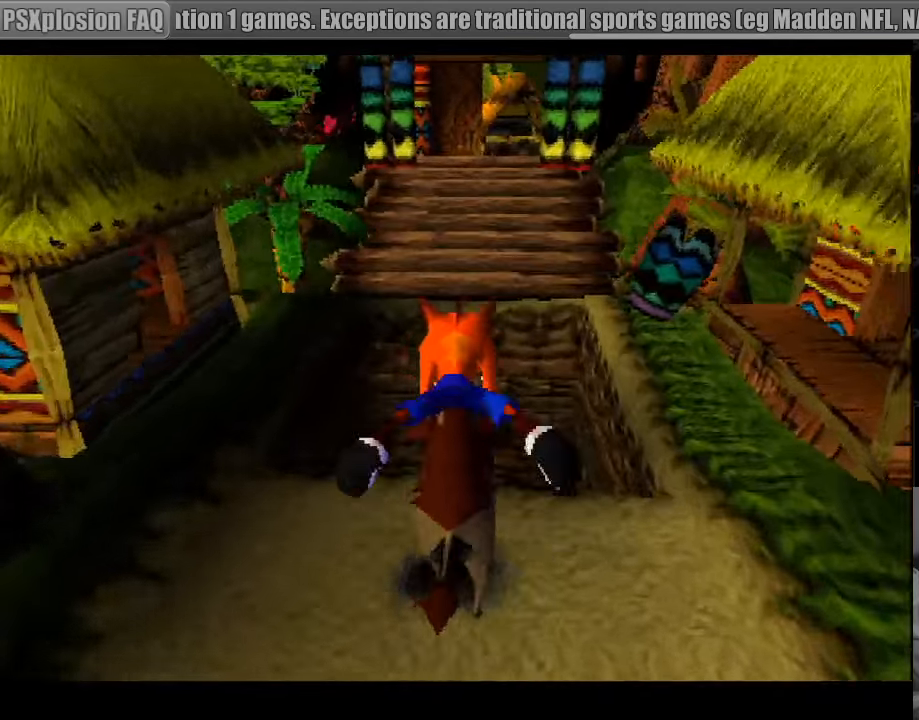
{"buttons": ["CROSS"], "events": [[484, "DPAD_UP", "up"]]}
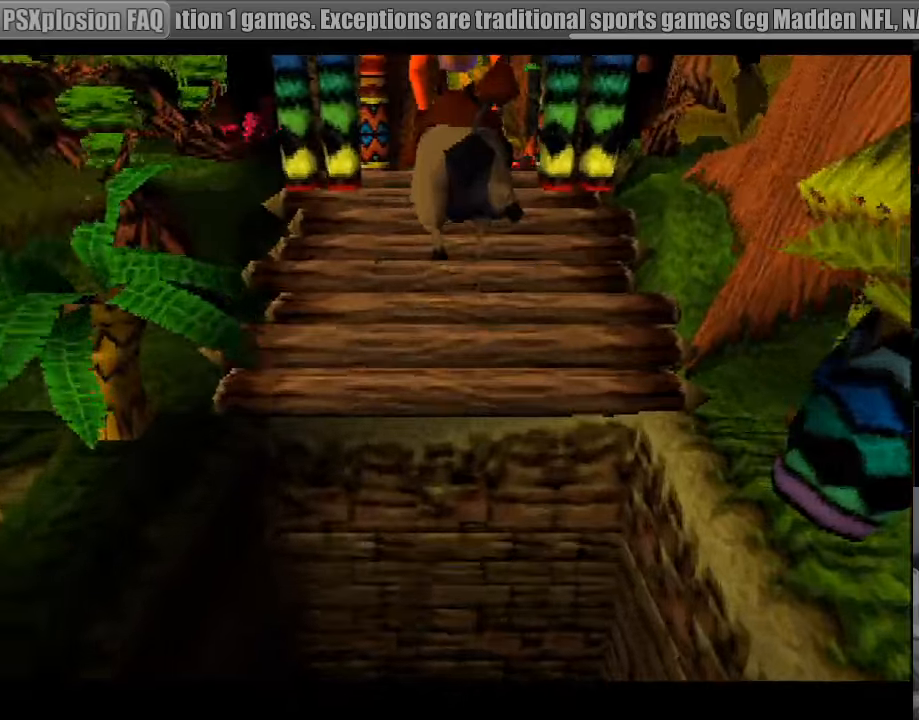
{"buttons": [], "events": [[100, "CROSS", "up"]]}
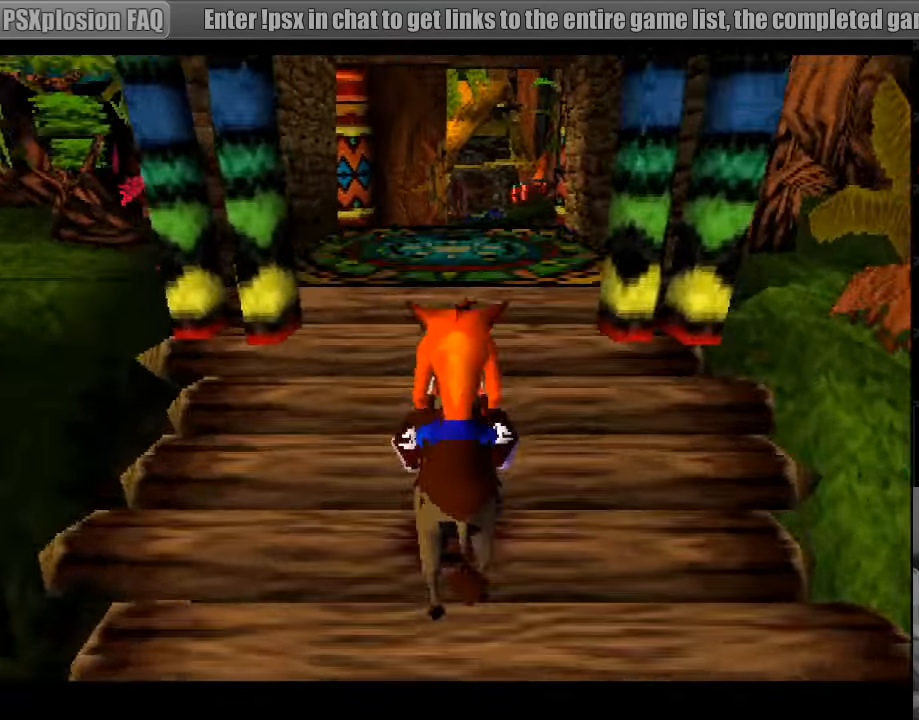
{"buttons": [], "events": []}
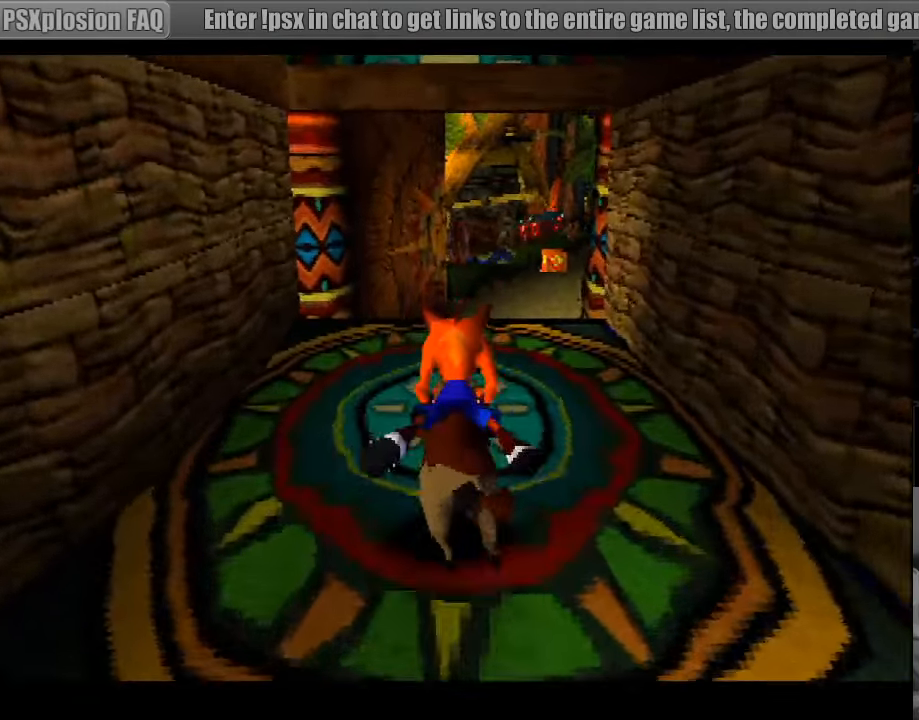
{"buttons": ["DPAD_RIGHT"], "events": [[433, "DPAD_RIGHT", "down"]]}
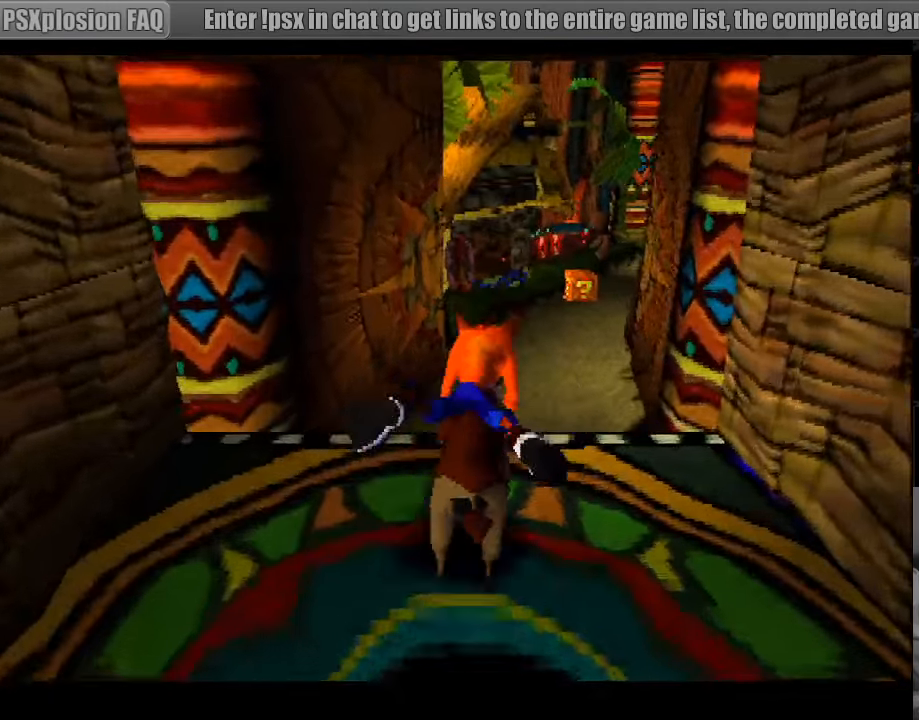
{"buttons": [], "events": [[16, "DPAD_RIGHT", "up"]]}
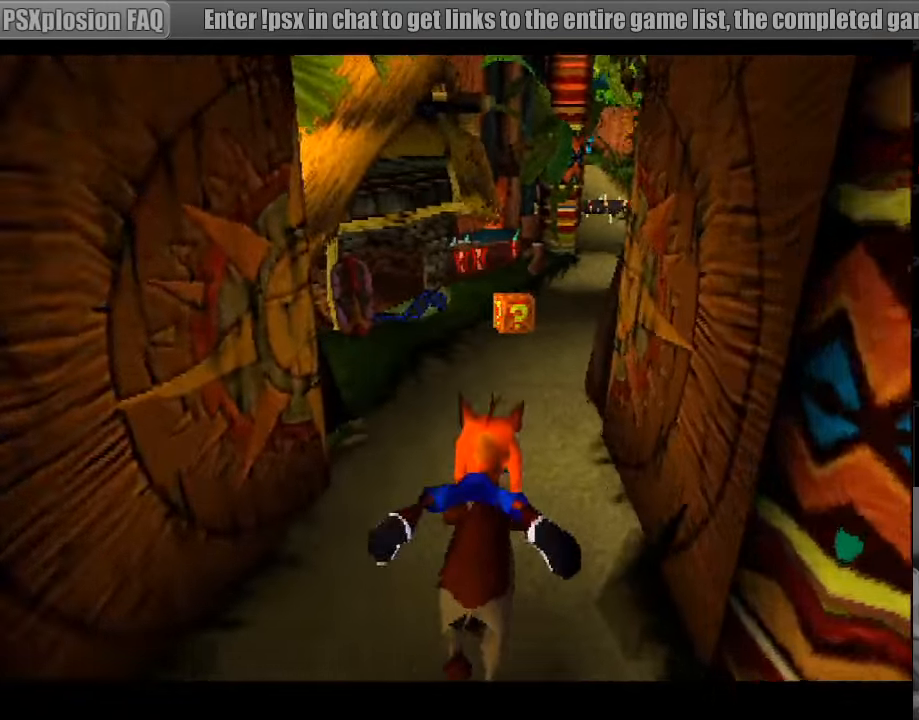
{"buttons": ["DPAD_LEFT"], "events": [[16, "DPAD_LEFT", "down"], [200, "DPAD_LEFT", "up"], [450, "DPAD_LEFT", "down"]]}
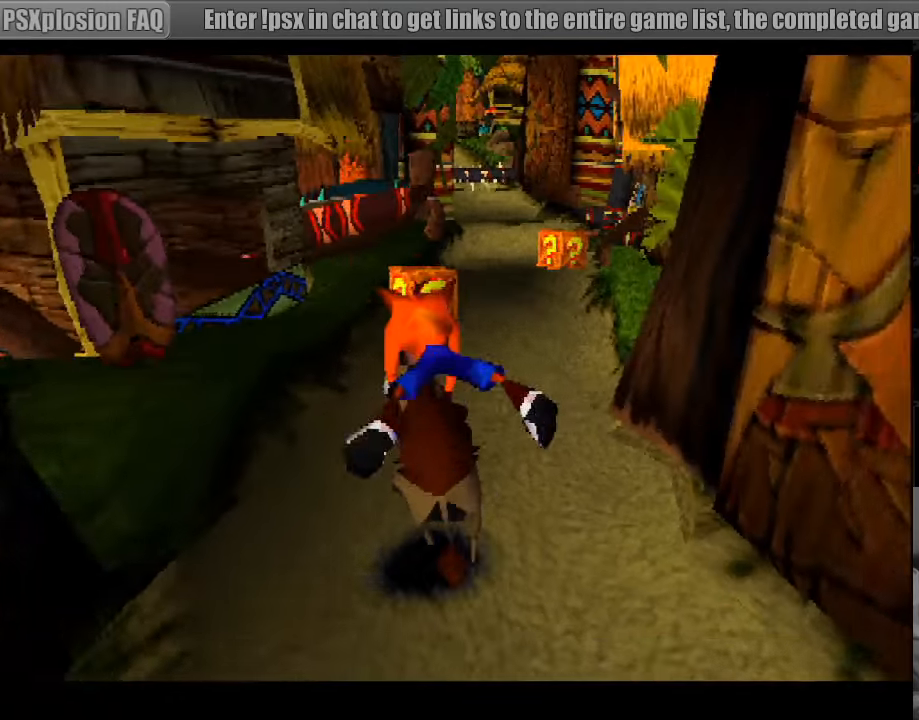
{"buttons": ["DPAD_RIGHT"], "events": [[50, "DPAD_LEFT", "up"], [483, "DPAD_RIGHT", "down"]]}
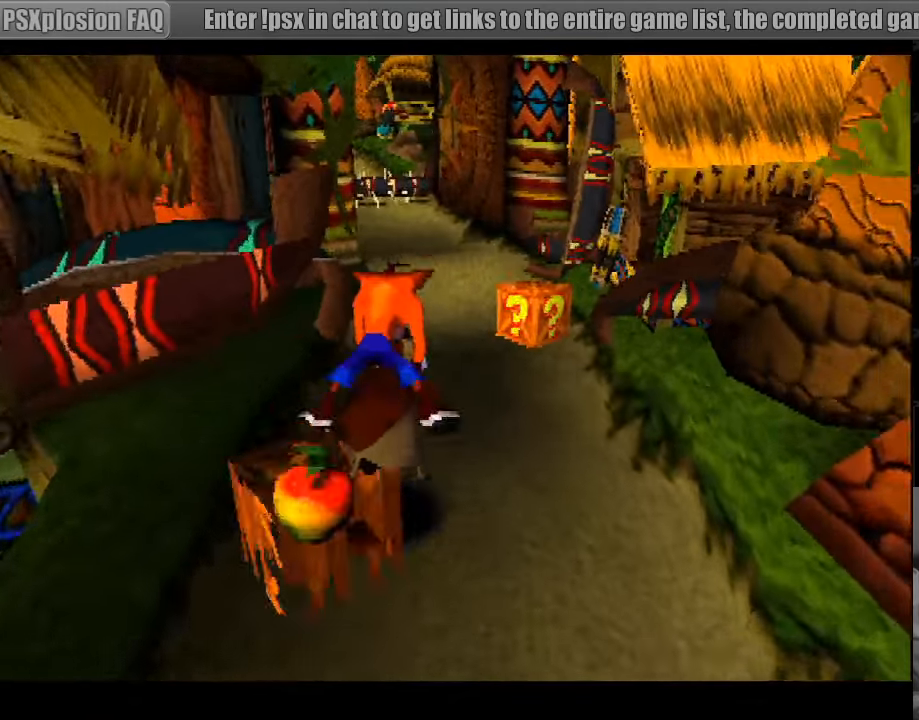
{"buttons": ["DPAD_LEFT"], "events": [[366, "DPAD_RIGHT", "up"], [500, "DPAD_LEFT", "down"]]}
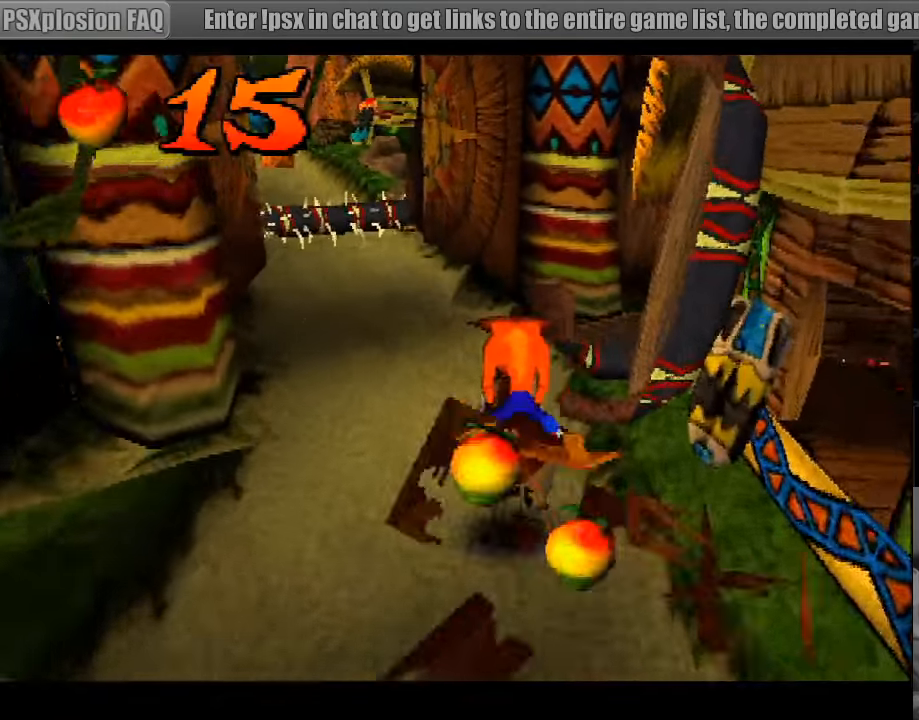
{"buttons": ["CROSS"], "events": [[216, "DPAD_LEFT", "up"], [483, "CROSS", "down"]]}
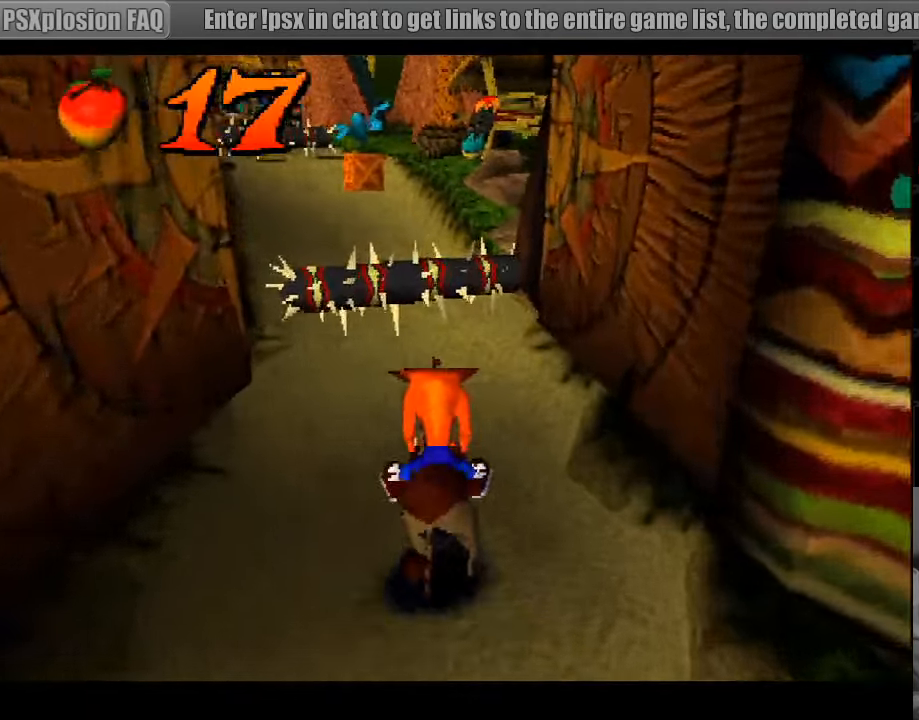
{"buttons": ["CROSS"], "events": []}
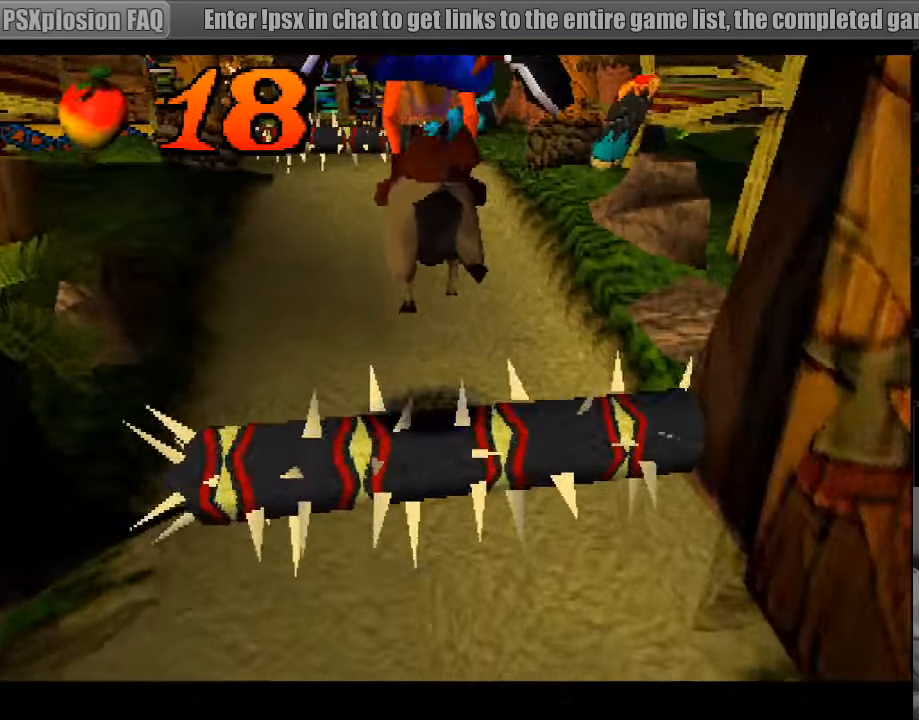
{"buttons": [], "events": [[116, "CROSS", "up"], [366, "DPAD_RIGHT", "down"], [450, "DPAD_RIGHT", "up"]]}
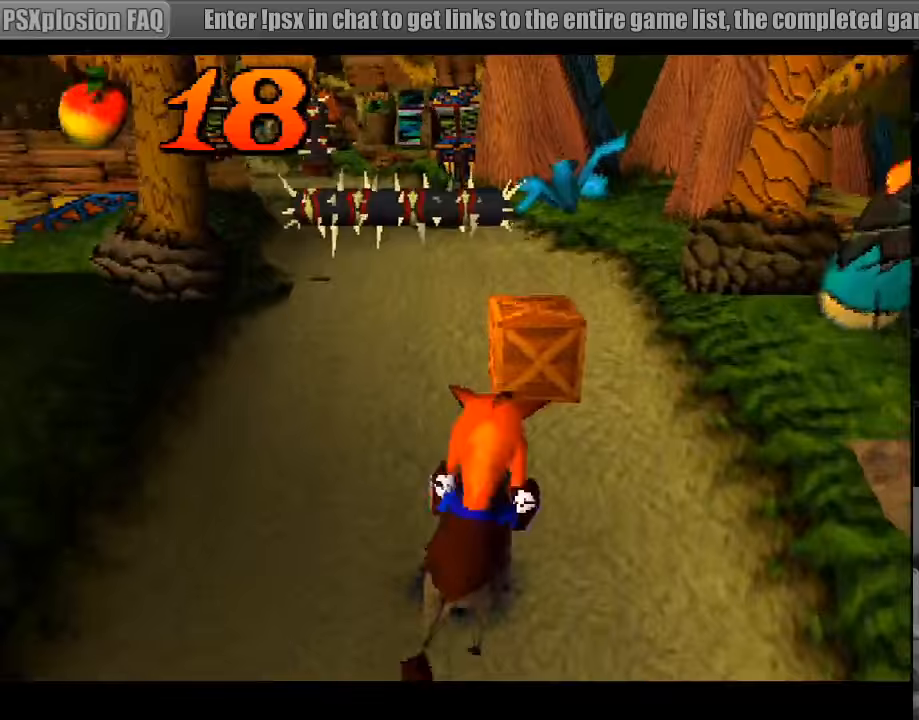
{"buttons": ["CROSS"], "events": [[217, "CROSS", "down"]]}
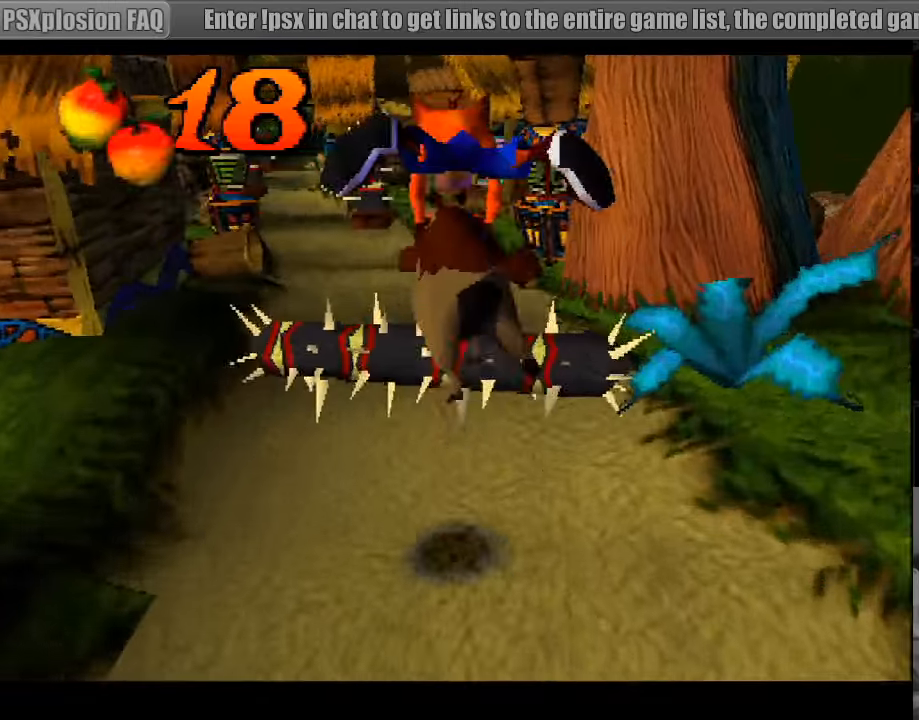
{"buttons": ["DPAD_LEFT"], "events": [[433, "CROSS", "up"], [467, "DPAD_LEFT", "down"]]}
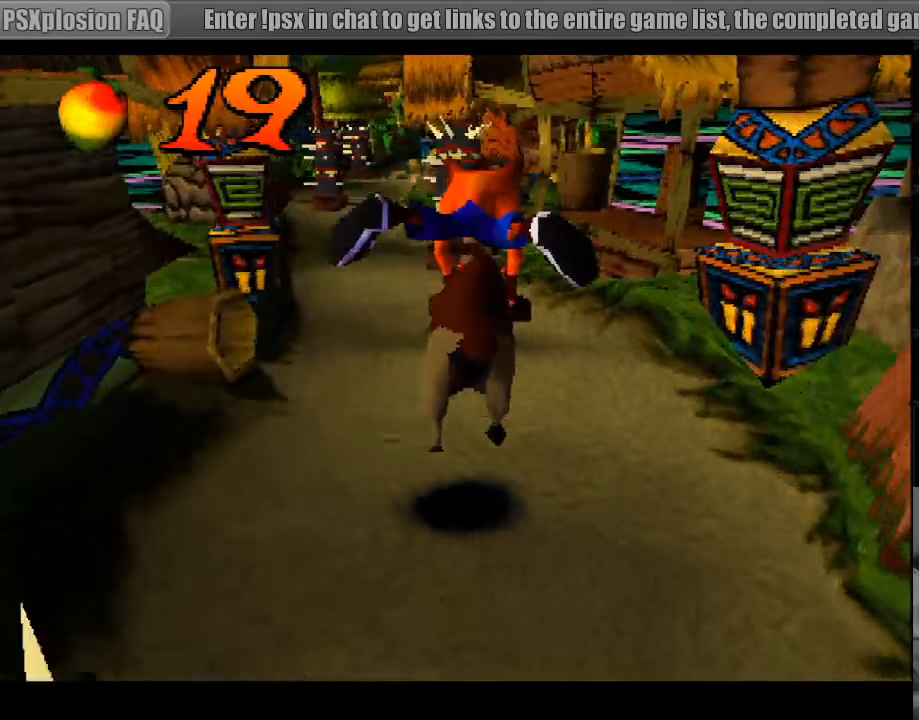
{"buttons": [], "events": [[200, "DPAD_LEFT", "up"], [317, "DPAD_LEFT", "down"], [500, "DPAD_LEFT", "up"]]}